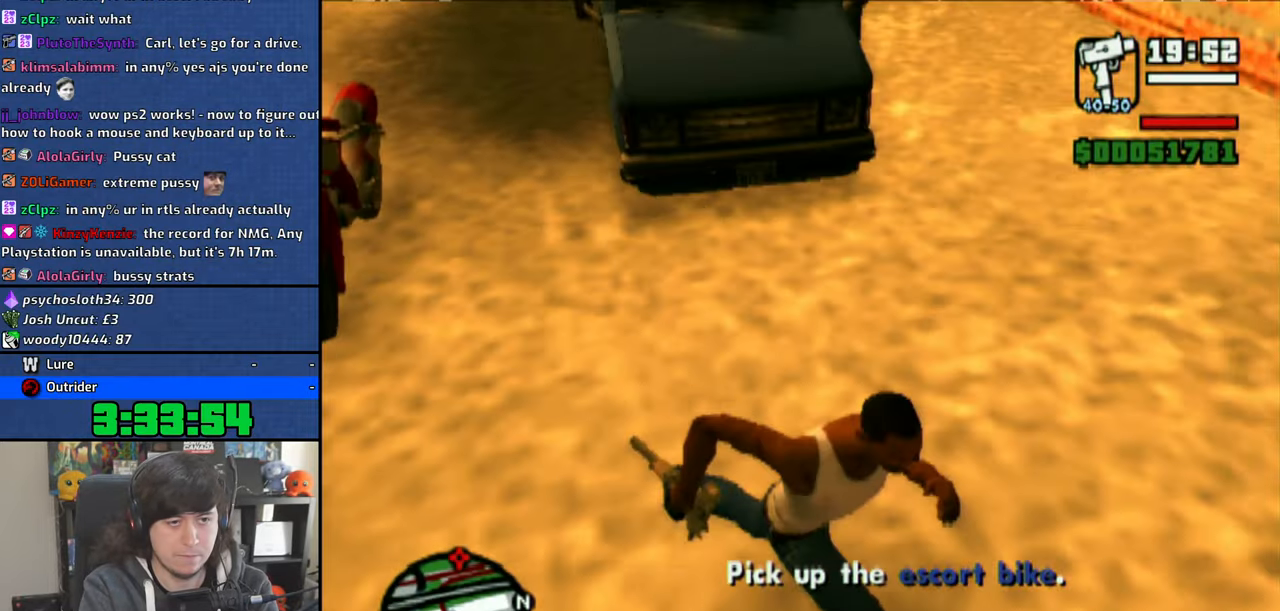
Gameplay with a controller (PlayStation layout); each line is a JSON object with the inputs held at the frame after it. "events" lists button and stick changes between this image and that frame as [ms after this image, input, new state], when the widget could be followed in between.
{"buttons": [], "left_stick": "center", "right_stick": "center", "events": [[166, "right_stick", "center"], [200, "left_stick", "center"]]}
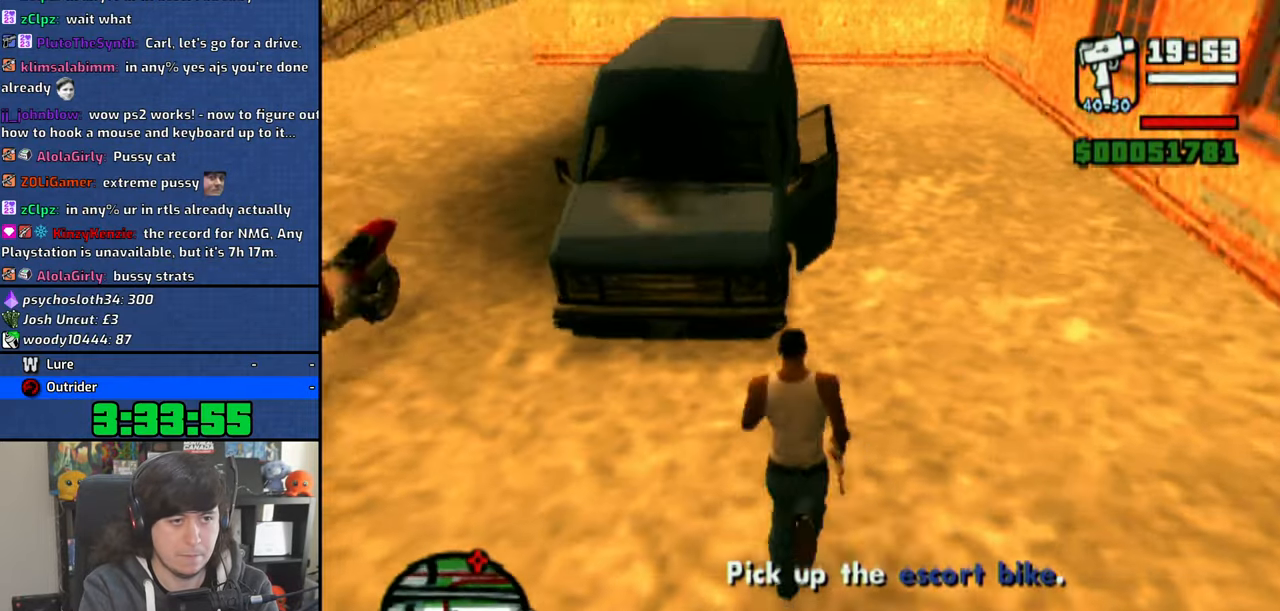
{"buttons": [], "left_stick": "up-left", "right_stick": "center", "events": [[233, "left_stick", "left"], [316, "right_stick", "right"], [350, "left_stick", "down-left"], [450, "right_stick", "center"], [500, "left_stick", "up-left"]]}
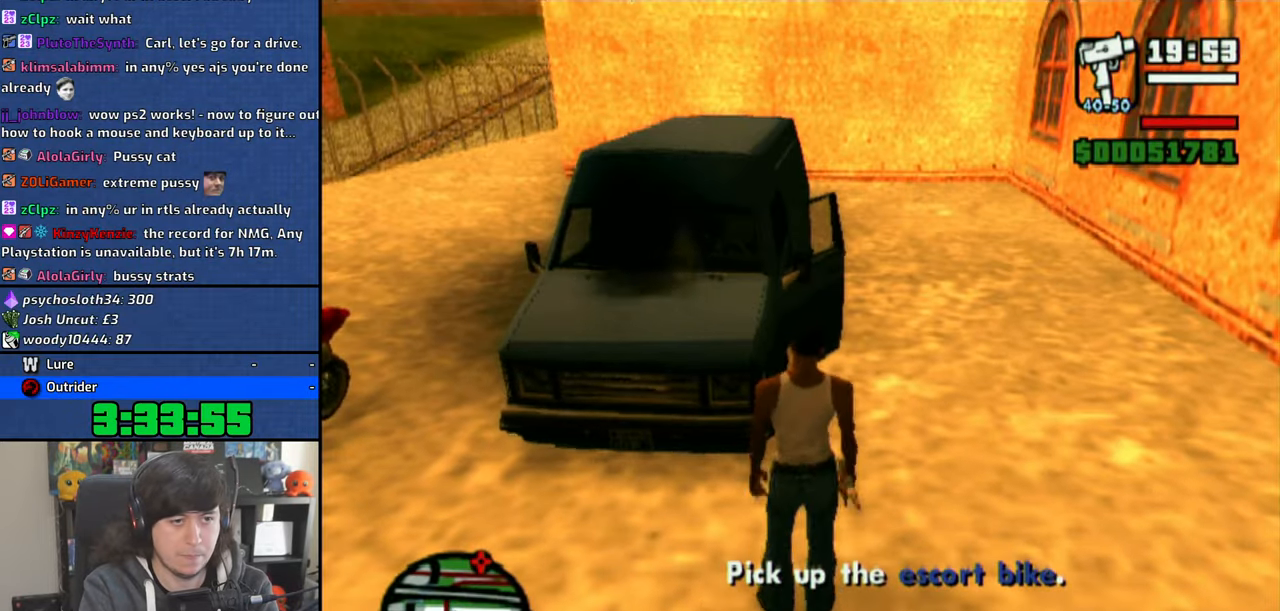
{"buttons": ["CROSS"], "left_stick": "up", "right_stick": "center", "events": [[50, "left_stick", "up"], [233, "CROSS", "down"], [433, "CROSS", "up"], [483, "CROSS", "down"]]}
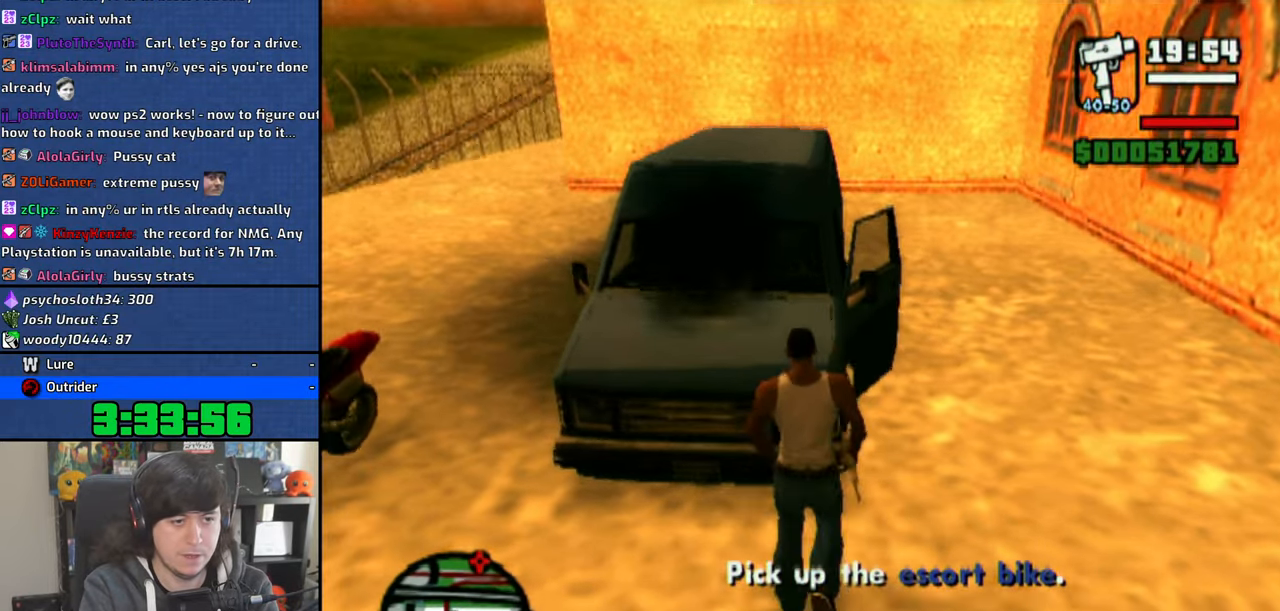
{"buttons": ["CROSS"], "left_stick": "up", "right_stick": "center", "events": [[100, "CROSS", "up"], [150, "CROSS", "down"], [266, "CROSS", "up"], [333, "CROSS", "down"], [433, "CROSS", "up"], [500, "CROSS", "down"]]}
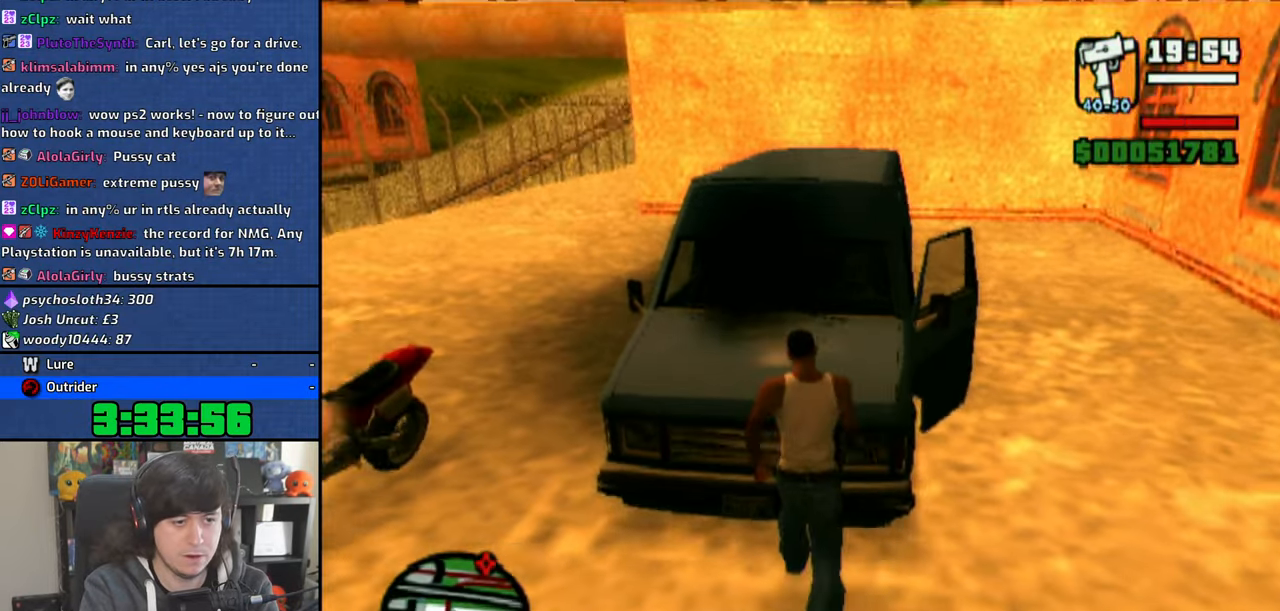
{"buttons": ["CROSS"], "left_stick": "up", "right_stick": "center", "events": [[100, "CROSS", "up"], [150, "CROSS", "down"], [266, "CROSS", "up"], [333, "CROSS", "down"], [433, "CROSS", "up"], [500, "CROSS", "down"]]}
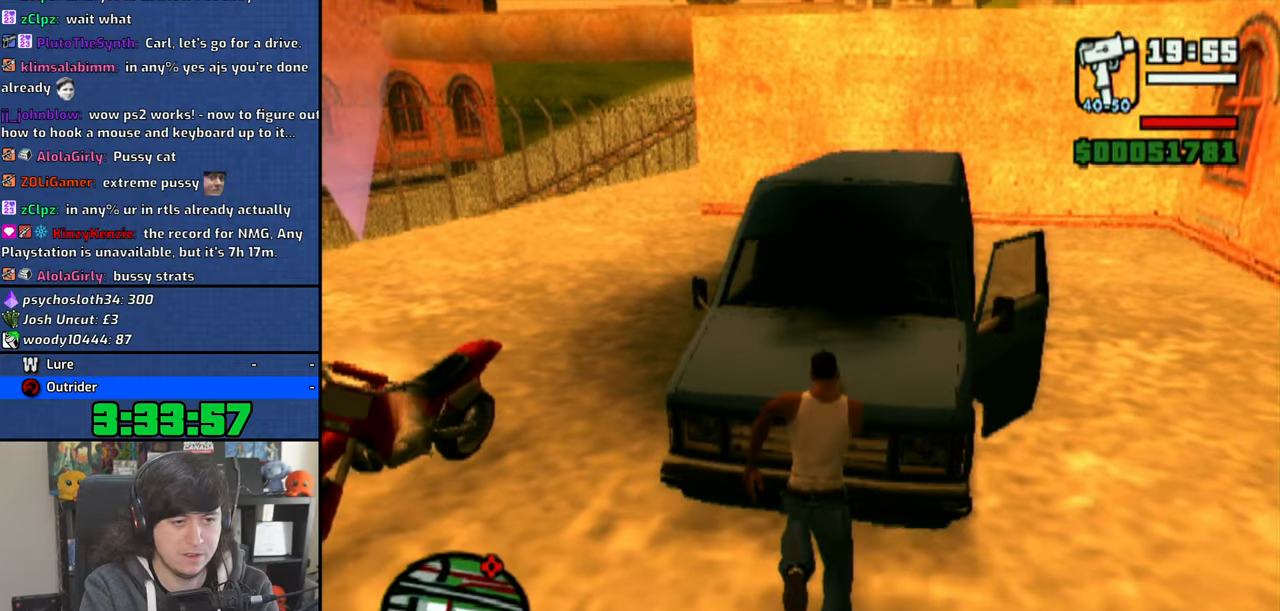
{"buttons": [], "left_stick": "up", "right_stick": "center", "events": [[100, "CROSS", "up"], [166, "CROSS", "down"], [266, "CROSS", "up"], [316, "CROSS", "down"], [450, "CROSS", "up"]]}
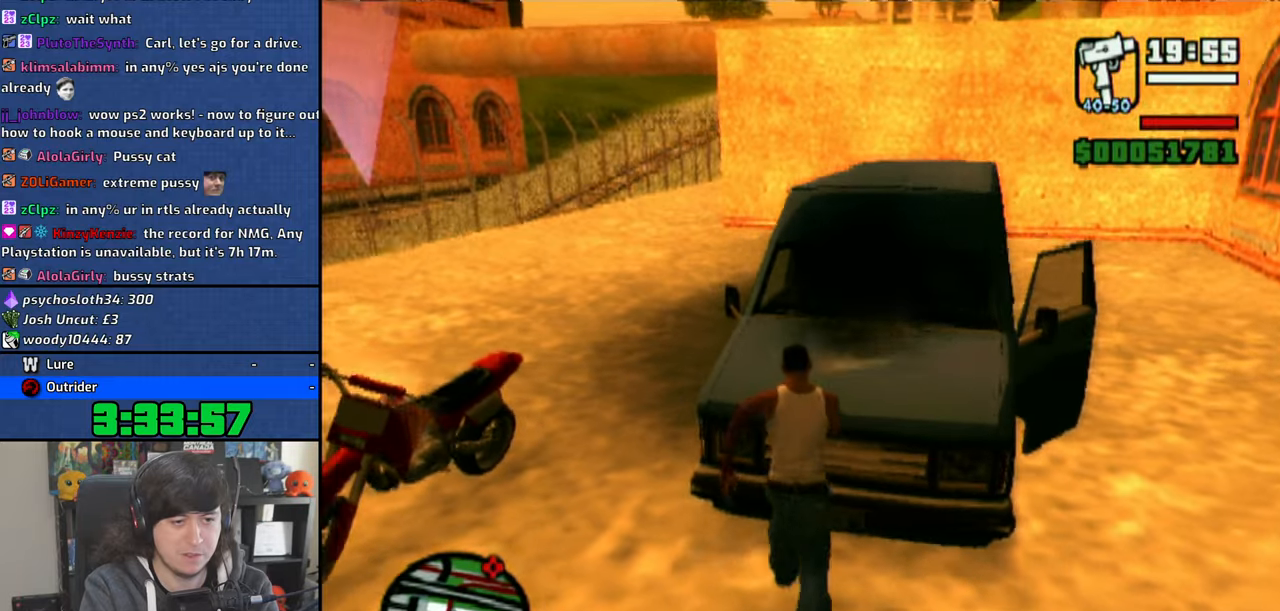
{"buttons": [], "left_stick": "down", "right_stick": "center", "events": [[16, "CROSS", "down"], [116, "CROSS", "up"], [183, "CROSS", "down"], [200, "left_stick", "up-right"], [283, "CROSS", "up"], [350, "left_stick", "down-right"], [450, "left_stick", "down"]]}
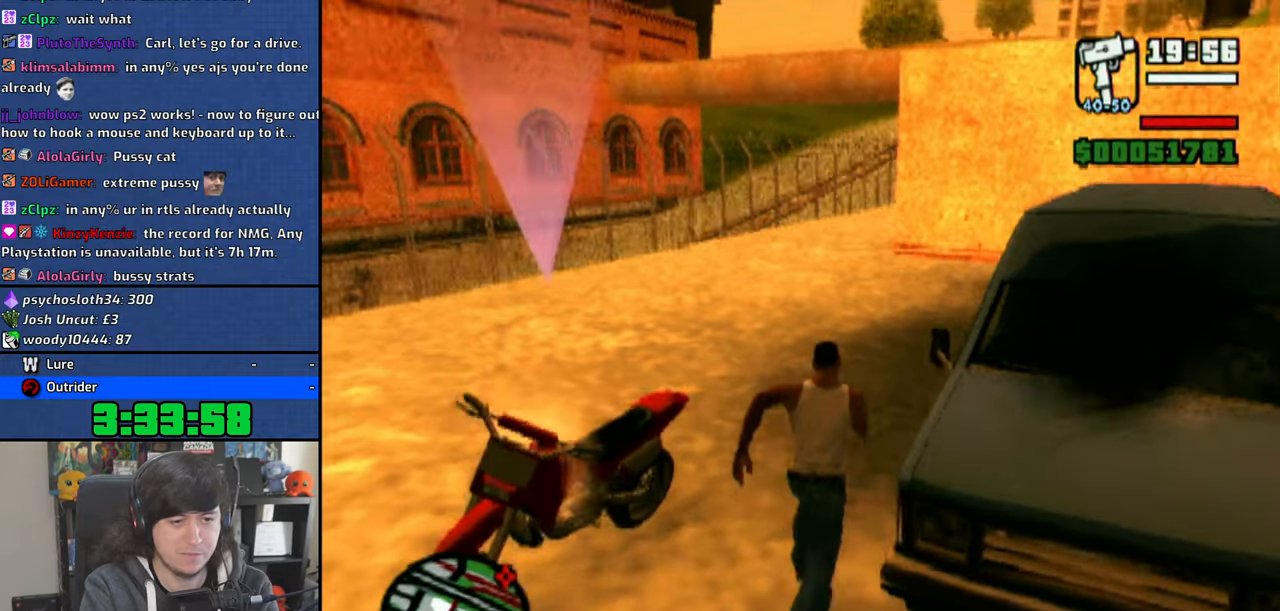
{"buttons": [], "left_stick": "down", "right_stick": "center", "events": []}
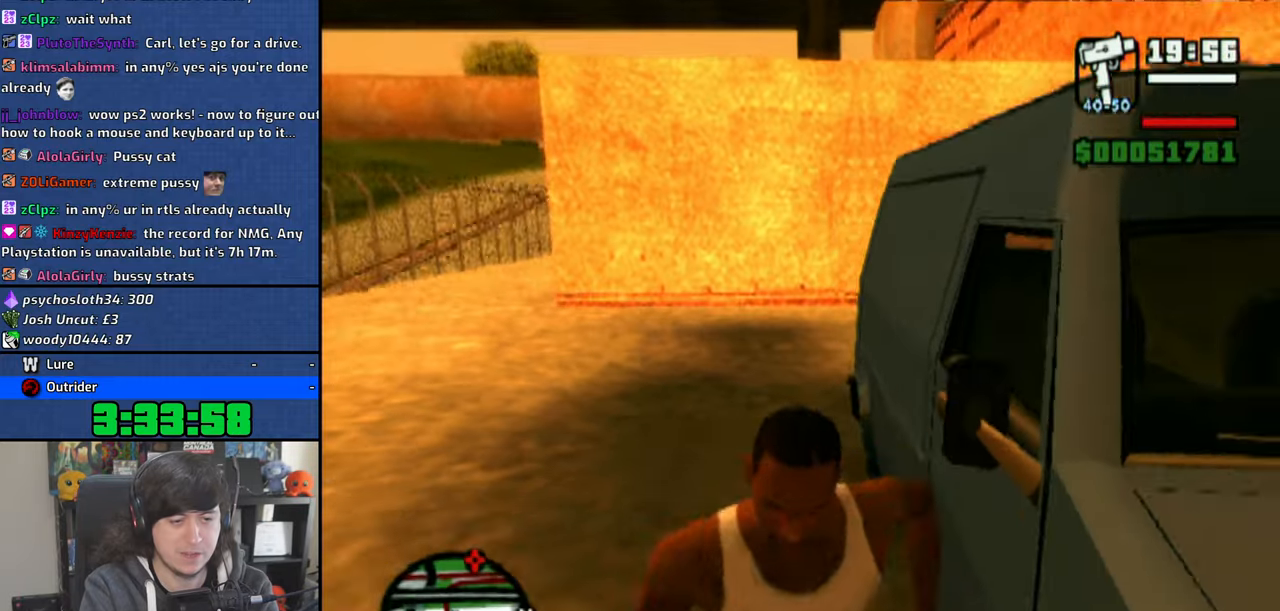
{"buttons": [], "left_stick": "up", "right_stick": "center", "events": [[316, "left_stick", "right"], [316, "right_stick", "left"], [416, "left_stick", "up"], [500, "right_stick", "center"]]}
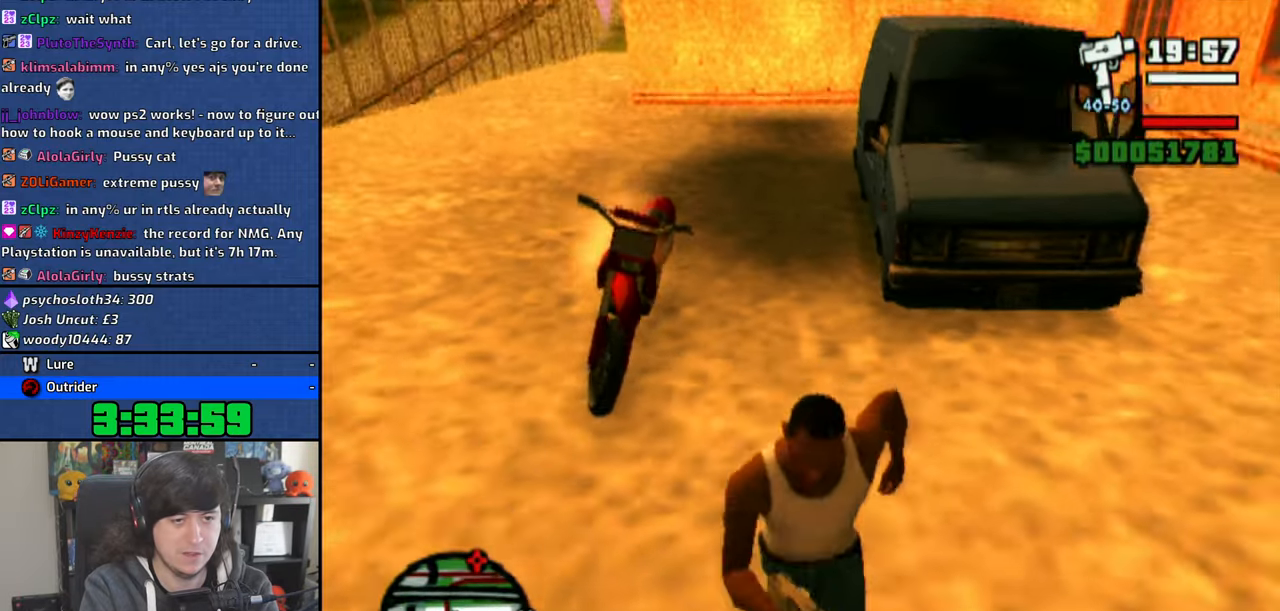
{"buttons": [], "left_stick": "center", "right_stick": "center", "events": [[283, "left_stick", "center"], [333, "right_stick", "left"], [500, "right_stick", "center"]]}
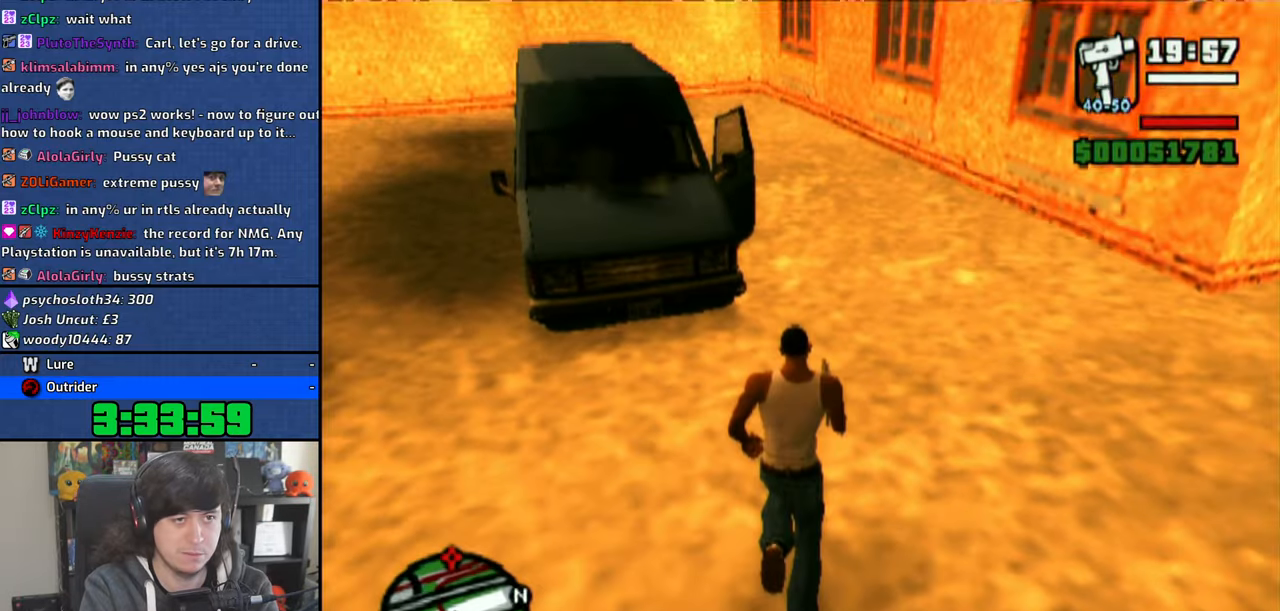
{"buttons": [], "left_stick": "center", "right_stick": "center", "events": [[16, "left_stick", "up"], [250, "left_stick", "center"]]}
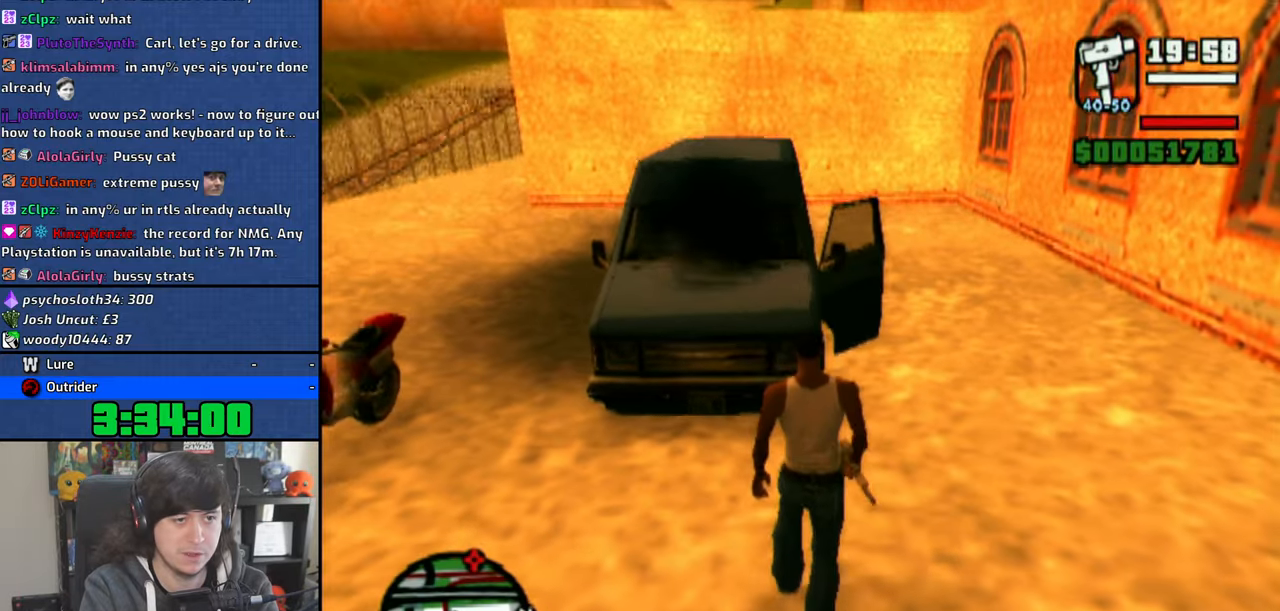
{"buttons": ["CROSS"], "left_stick": "up-left", "right_stick": "center", "events": [[83, "left_stick", "up-right"], [100, "right_stick", "left"], [333, "left_stick", "up-left"], [500, "CROSS", "down"], [500, "right_stick", "center"]]}
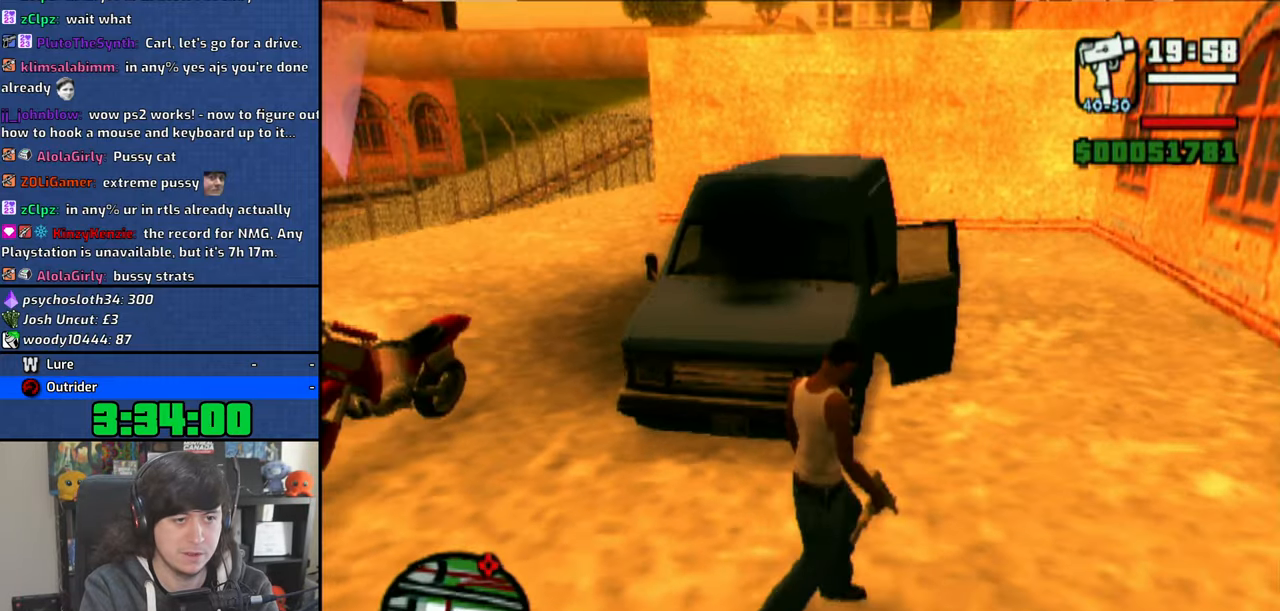
{"buttons": [], "left_stick": "center", "right_stick": "center", "events": [[66, "CROSS", "up"], [150, "CROSS", "down"], [250, "CROSS", "up"], [416, "TRIANGLE", "down"], [500, "TRIANGLE", "up"], [500, "left_stick", "center"]]}
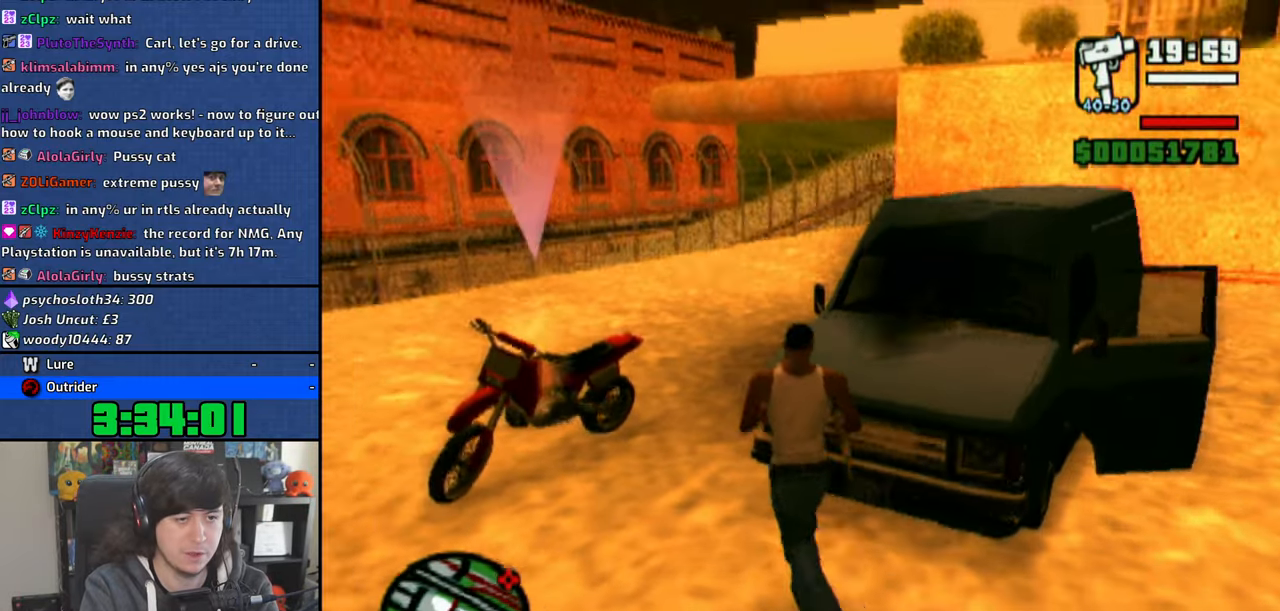
{"buttons": [], "left_stick": "center", "right_stick": "center", "events": [[66, "TRIANGLE", "down"], [150, "TRIANGLE", "up"], [216, "TRIANGLE", "down"], [283, "TRIANGLE", "up"]]}
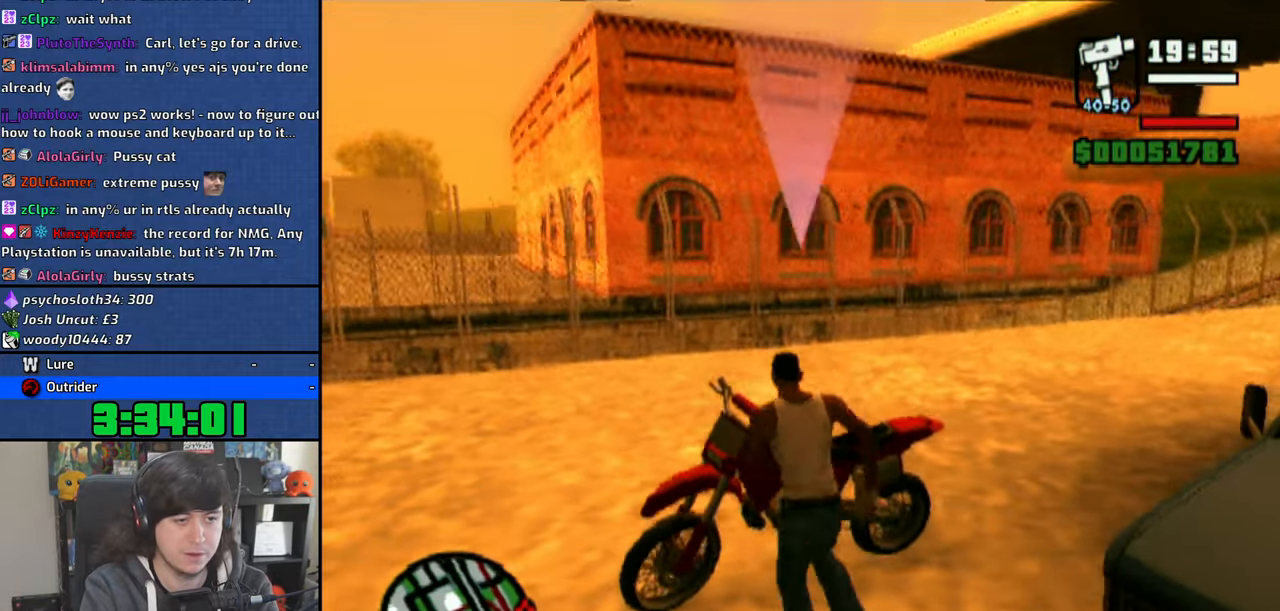
{"buttons": [], "left_stick": "center", "right_stick": "center", "events": []}
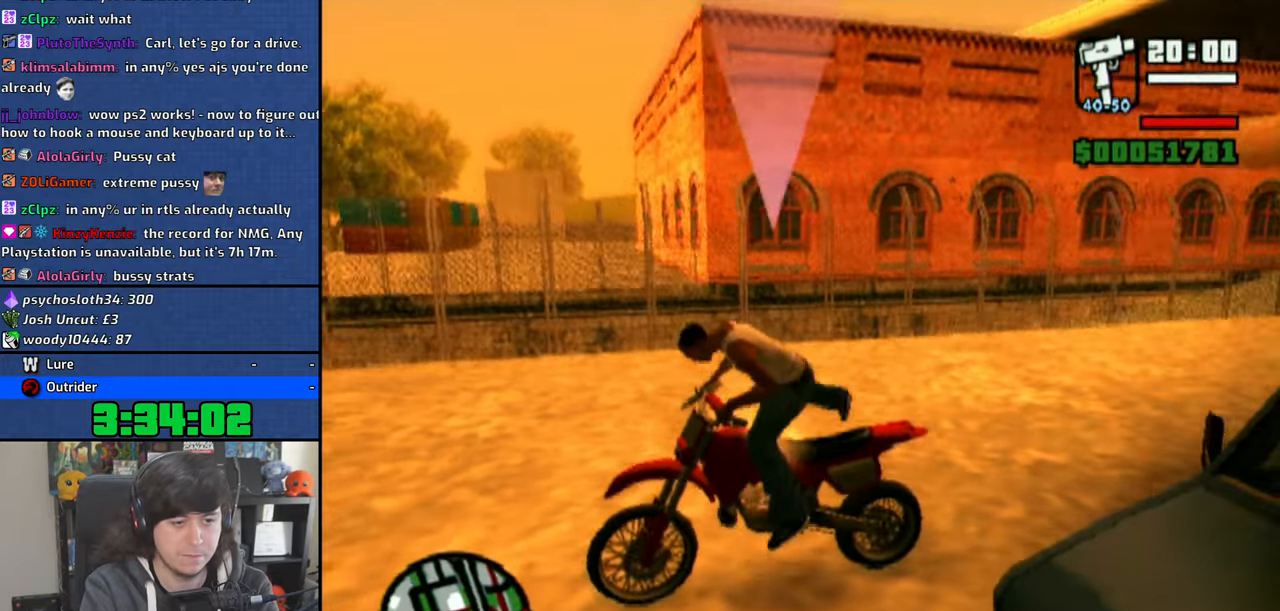
{"buttons": ["TRIANGLE"], "left_stick": "center", "right_stick": "center", "events": [[33, "TRIANGLE", "down"], [100, "TRIANGLE", "up"], [166, "TRIANGLE", "down"], [266, "TRIANGLE", "up"], [333, "TRIANGLE", "down"], [400, "TRIANGLE", "up"], [450, "TRIANGLE", "down"]]}
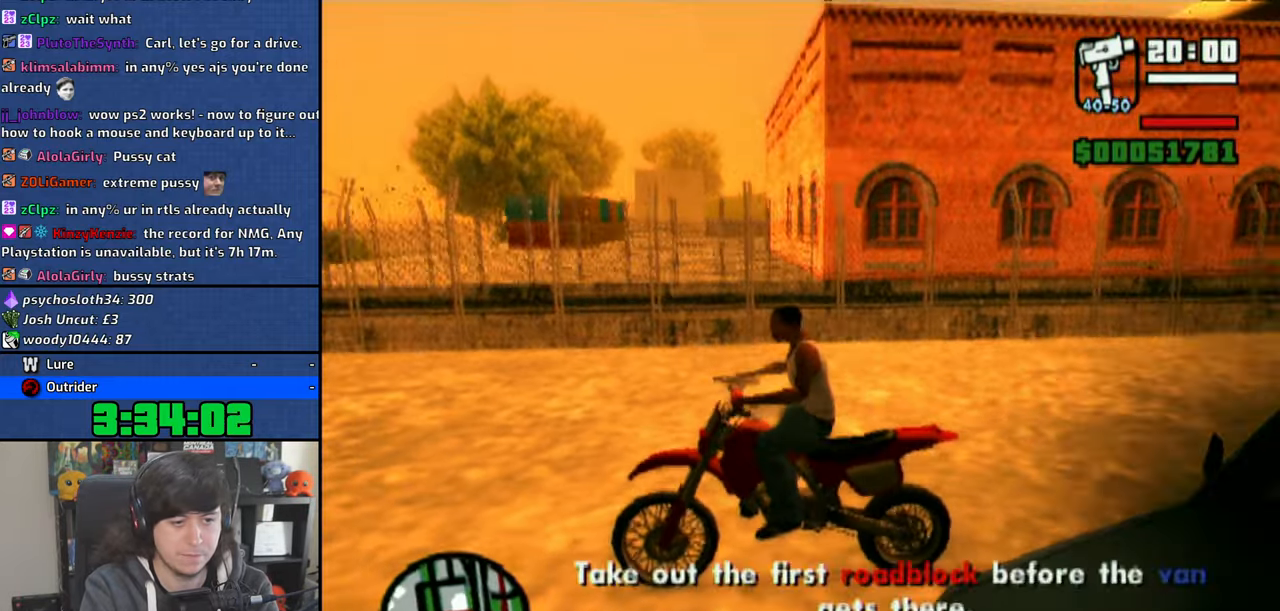
{"buttons": [], "left_stick": "down-right", "right_stick": "right", "events": [[33, "TRIANGLE", "up"], [166, "right_stick", "right"], [283, "left_stick", "down-right"]]}
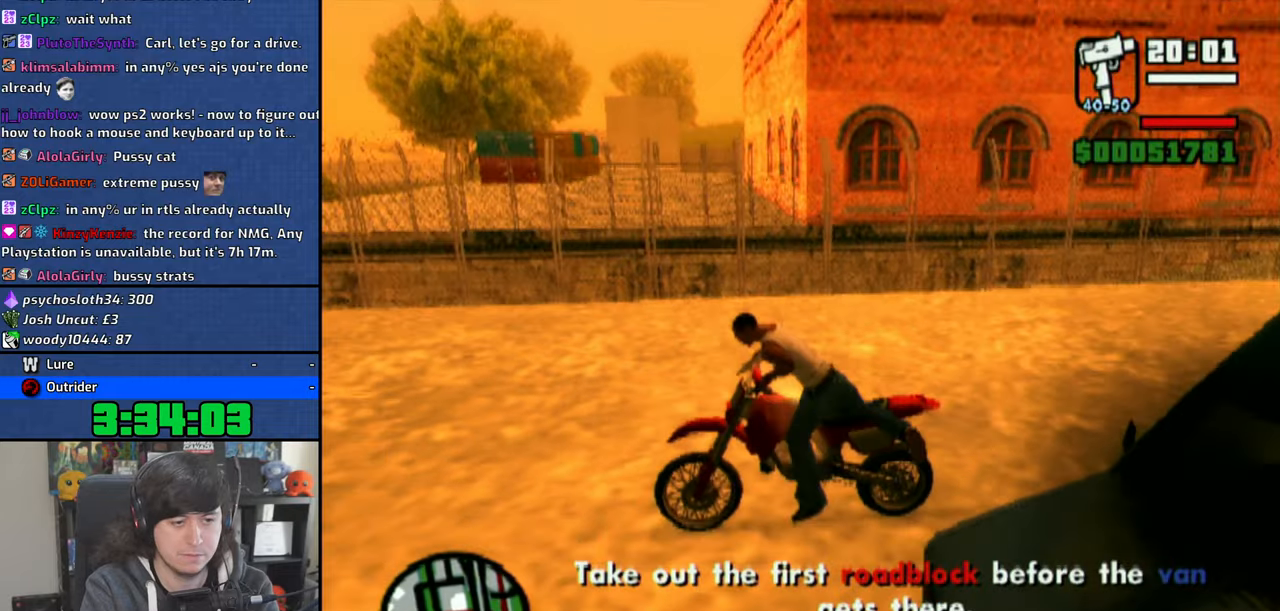
{"buttons": ["CROSS"], "left_stick": "down", "right_stick": "center", "events": [[233, "right_stick", "center"], [316, "CROSS", "down"], [316, "left_stick", "down"], [416, "CROSS", "up"], [466, "CROSS", "down"]]}
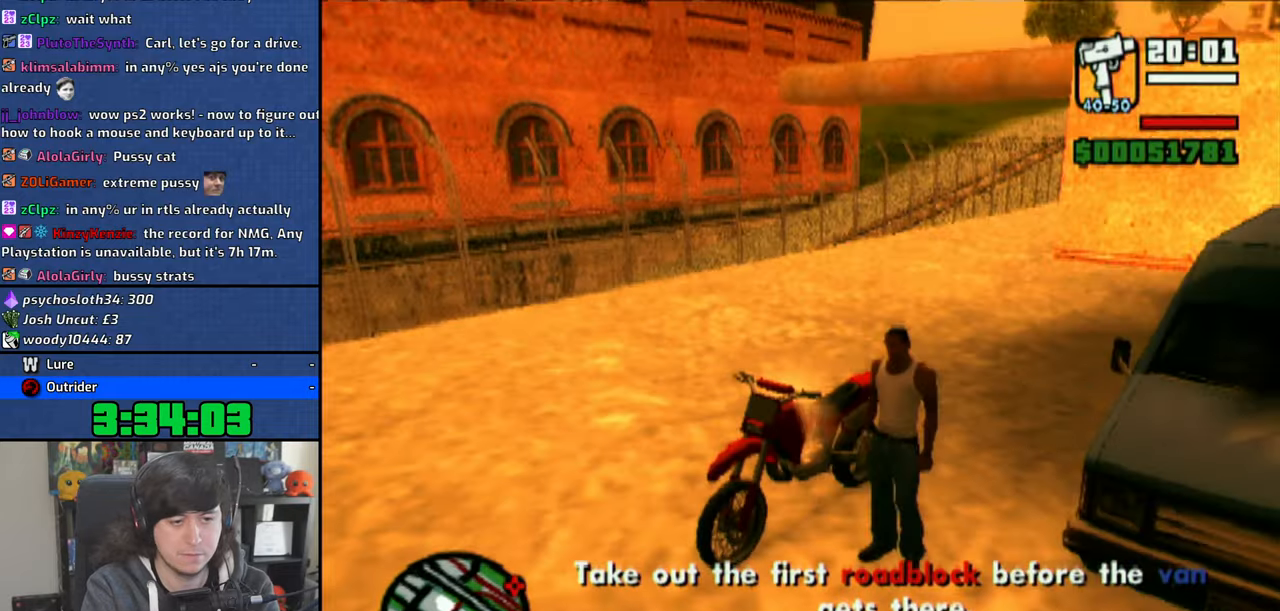
{"buttons": ["CROSS"], "left_stick": "down-right", "right_stick": "center", "events": [[66, "CROSS", "up"], [150, "CROSS", "down"], [216, "left_stick", "down-right"], [233, "CROSS", "up"], [316, "CROSS", "down"], [400, "CROSS", "up"], [483, "CROSS", "down"]]}
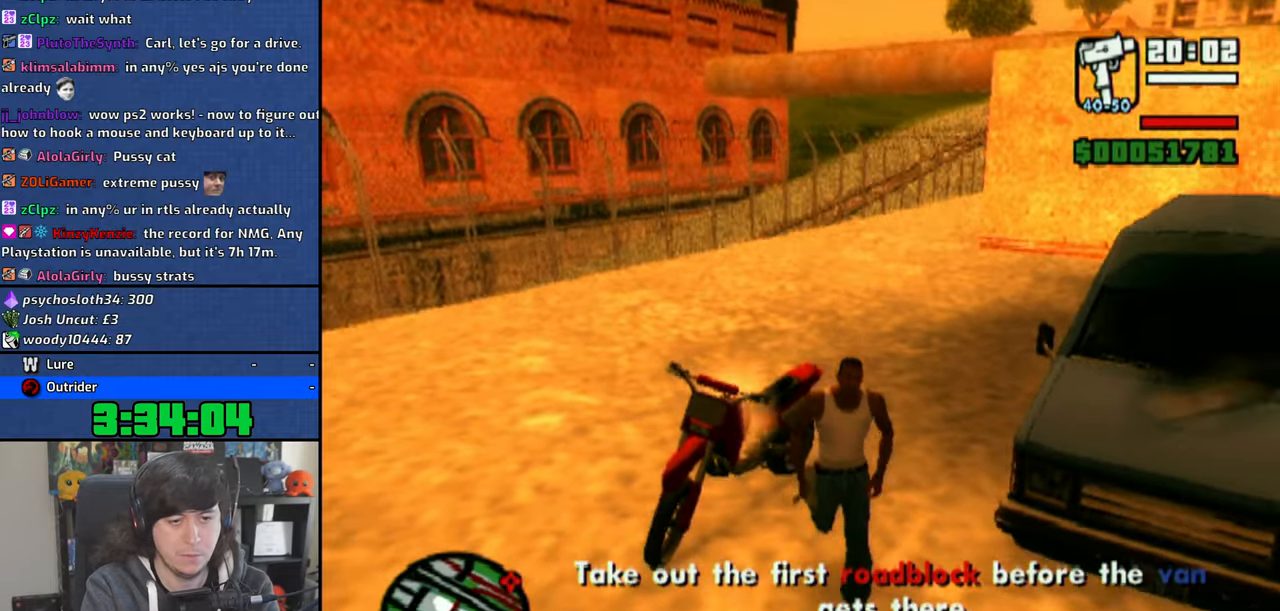
{"buttons": ["TRIANGLE"], "left_stick": "up-left", "right_stick": "center", "events": [[50, "left_stick", "right"], [66, "CROSS", "up"], [200, "left_stick", "up"], [450, "left_stick", "up-left"], [483, "TRIANGLE", "down"]]}
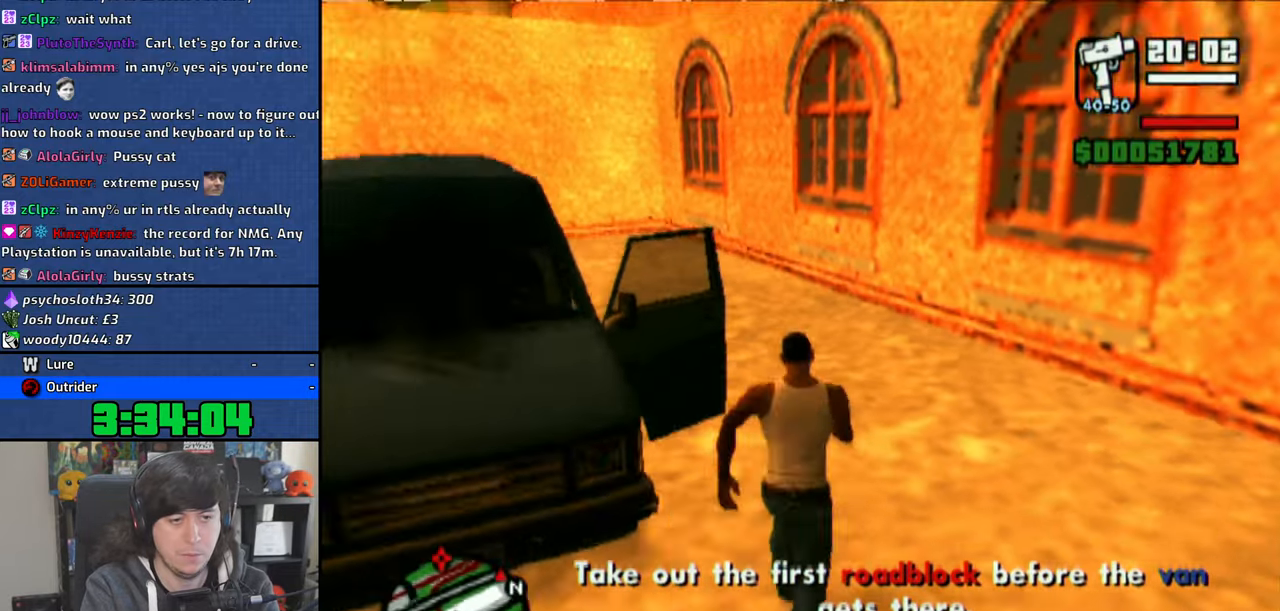
{"buttons": [], "left_stick": "center", "right_stick": "center", "events": [[33, "TRIANGLE", "up"], [116, "TRIANGLE", "down"], [183, "TRIANGLE", "up"], [183, "left_stick", "center"], [250, "TRIANGLE", "down"], [316, "TRIANGLE", "up"]]}
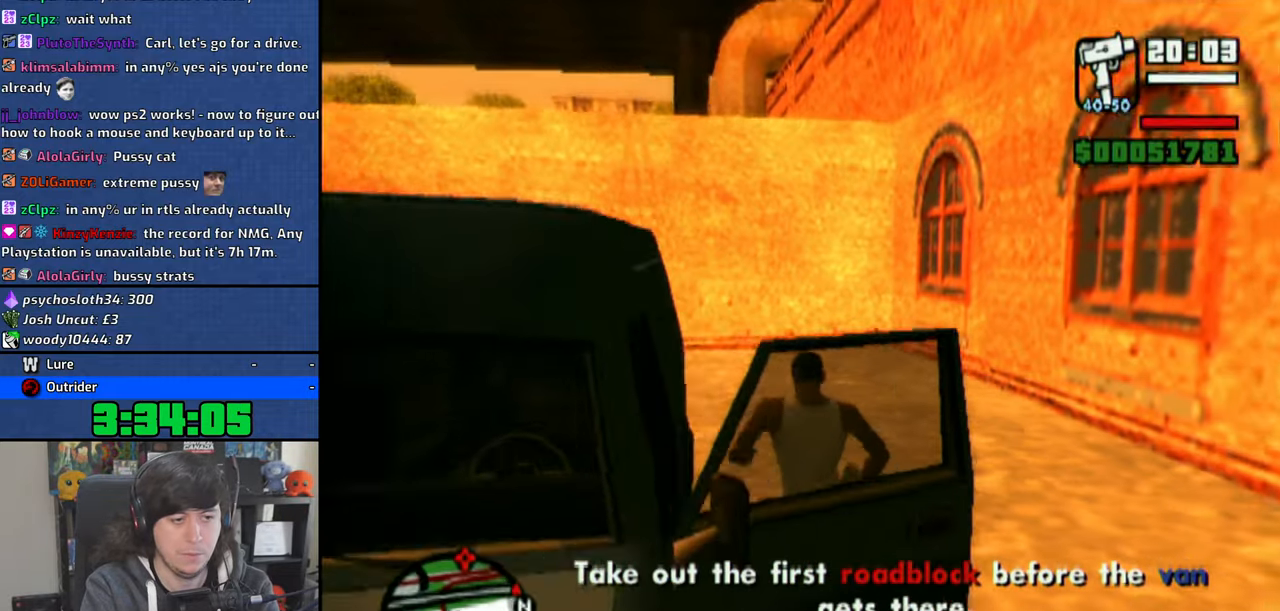
{"buttons": ["SQUARE"], "left_stick": "left", "right_stick": "center", "events": [[250, "left_stick", "left"], [333, "SQUARE", "down"]]}
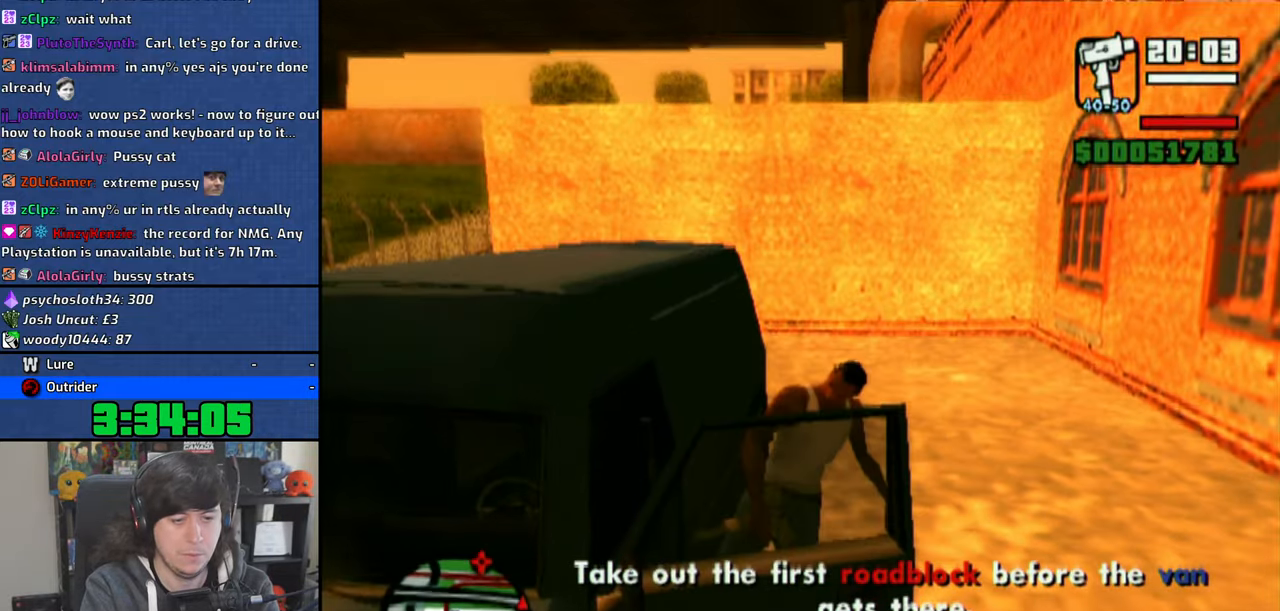
{"buttons": ["SQUARE"], "left_stick": "left", "right_stick": "center", "events": []}
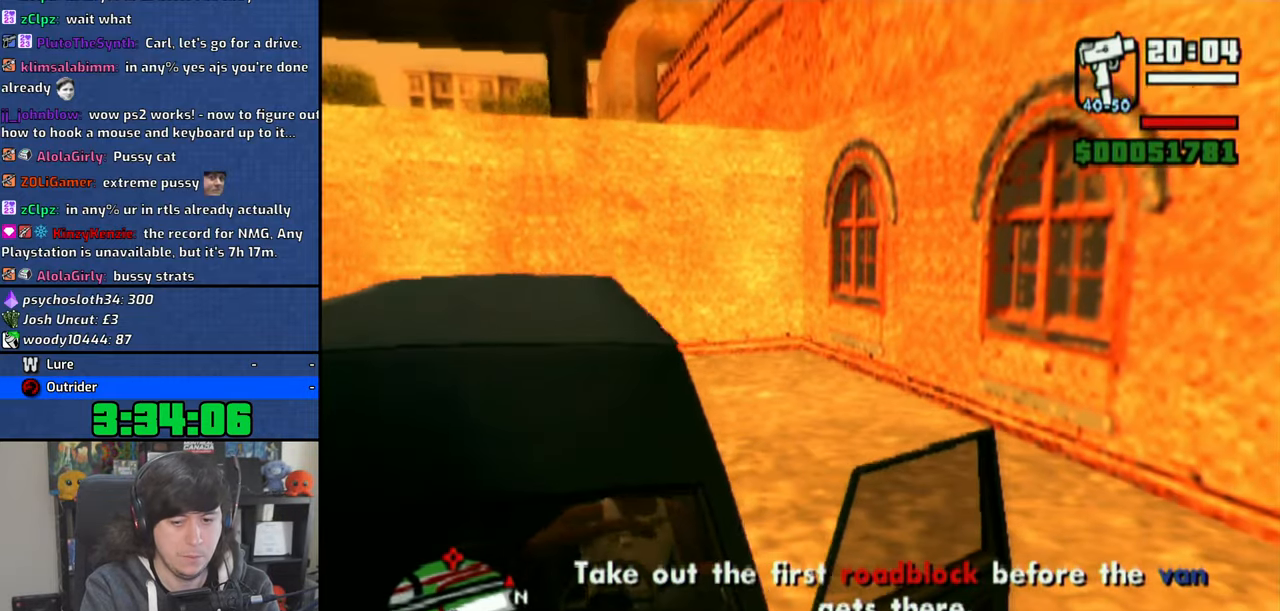
{"buttons": ["SQUARE"], "left_stick": "left", "right_stick": "center", "events": []}
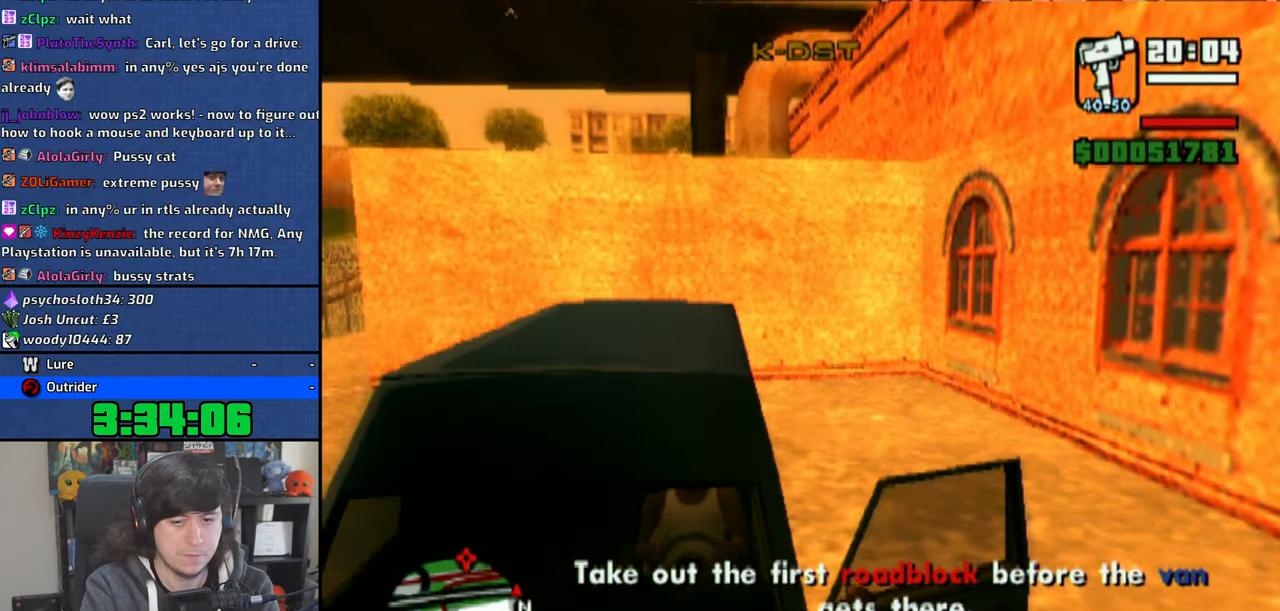
{"buttons": ["SQUARE"], "left_stick": "left", "right_stick": "center", "events": []}
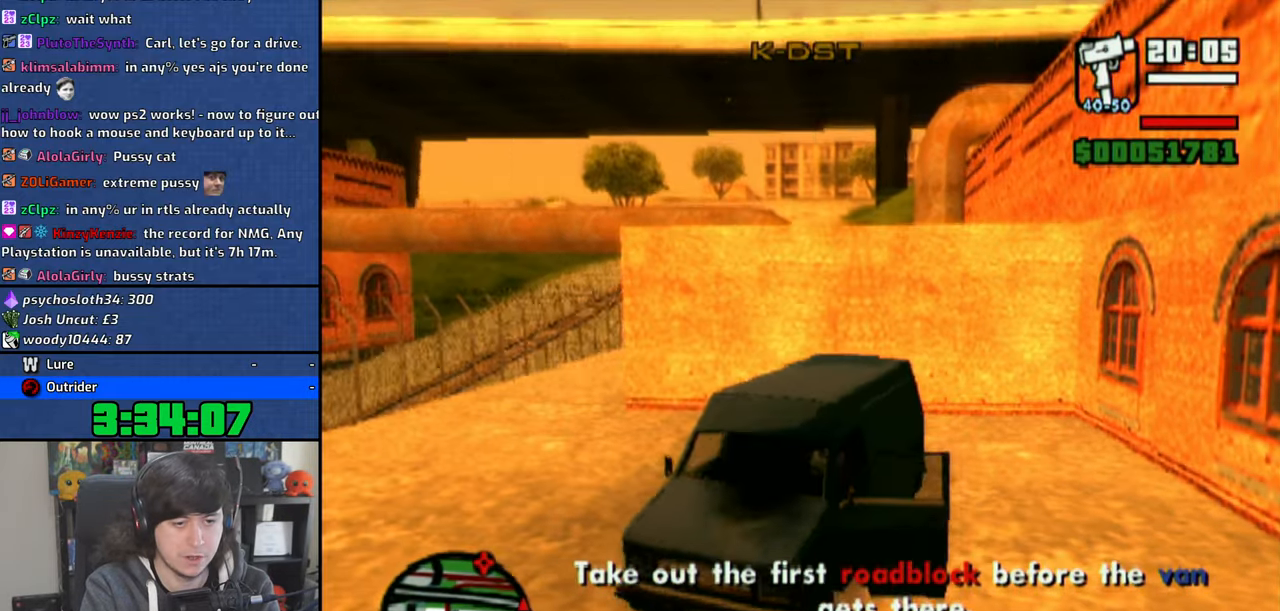
{"buttons": ["CROSS"], "left_stick": "right", "right_stick": "center", "events": [[166, "SQUARE", "up"], [200, "left_stick", "center"], [216, "CROSS", "down"], [300, "left_stick", "right"]]}
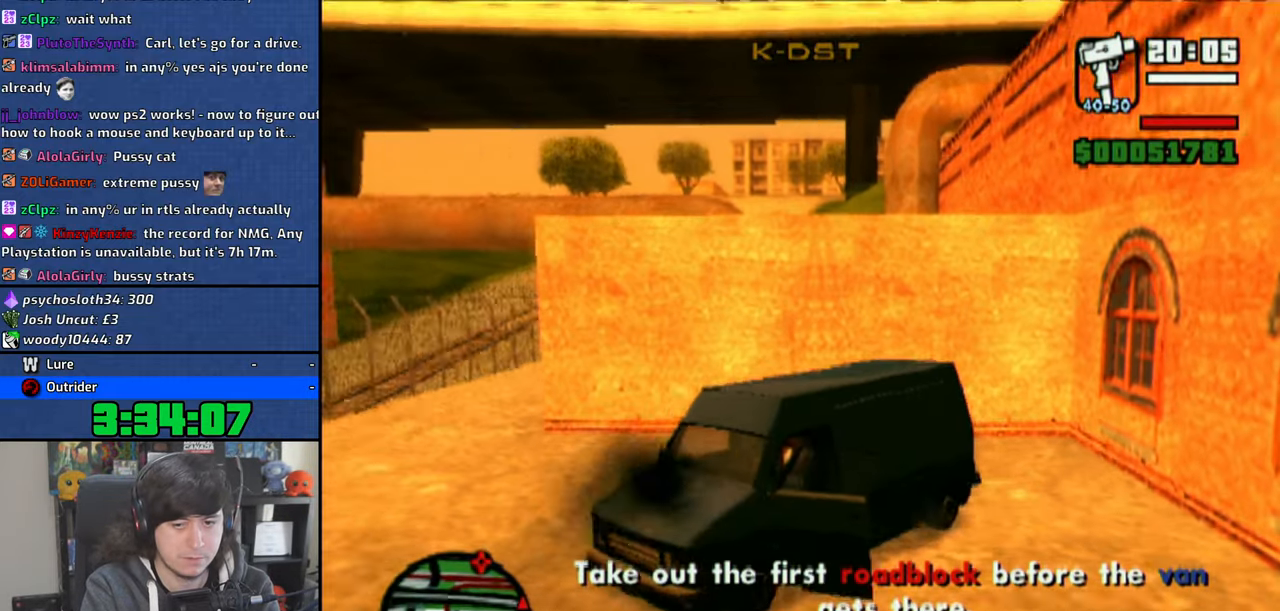
{"buttons": ["CROSS"], "left_stick": "right", "right_stick": "center", "events": []}
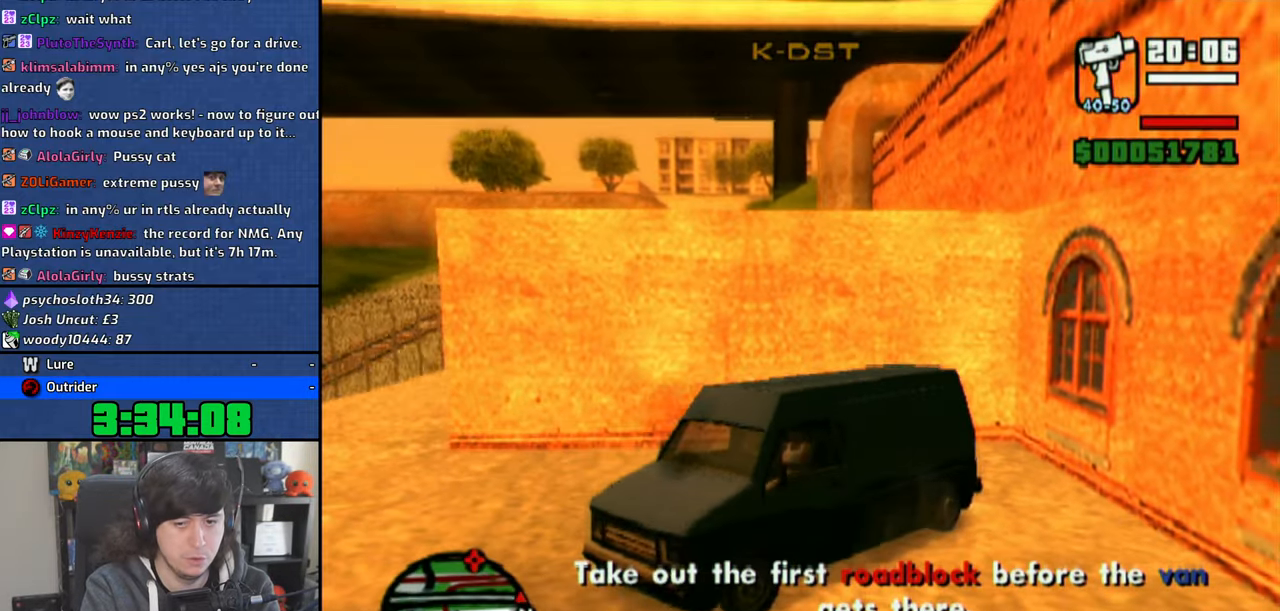
{"buttons": ["CROSS"], "left_stick": "right", "right_stick": "center", "events": []}
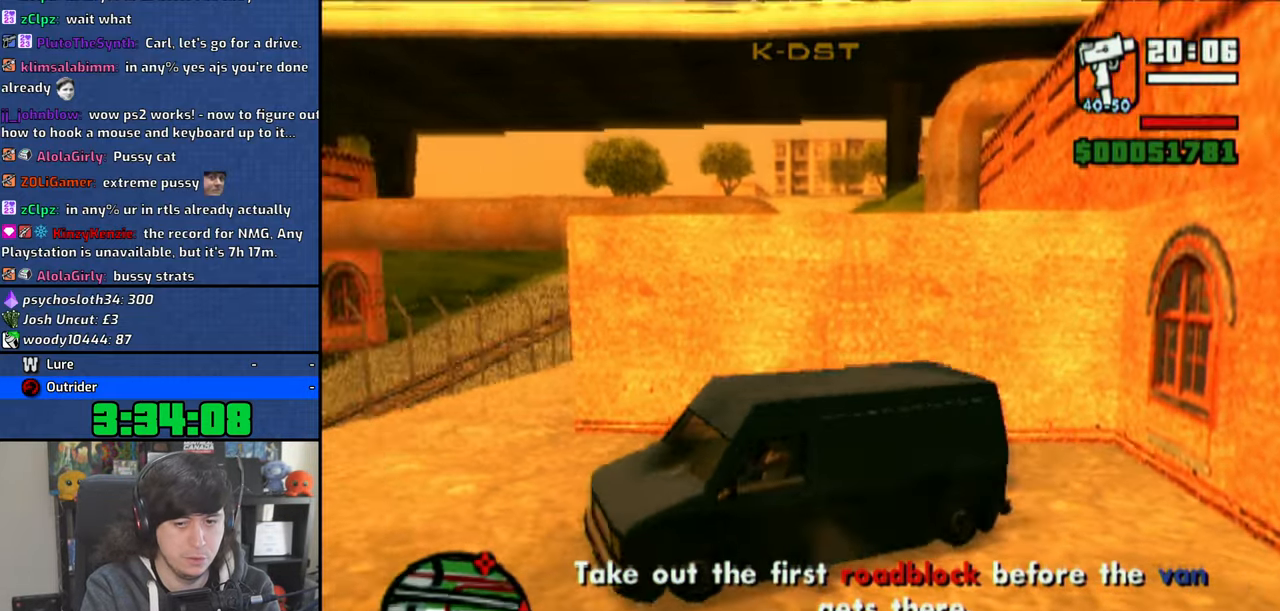
{"buttons": [], "left_stick": "right", "right_stick": "center", "events": [[400, "CROSS", "up"]]}
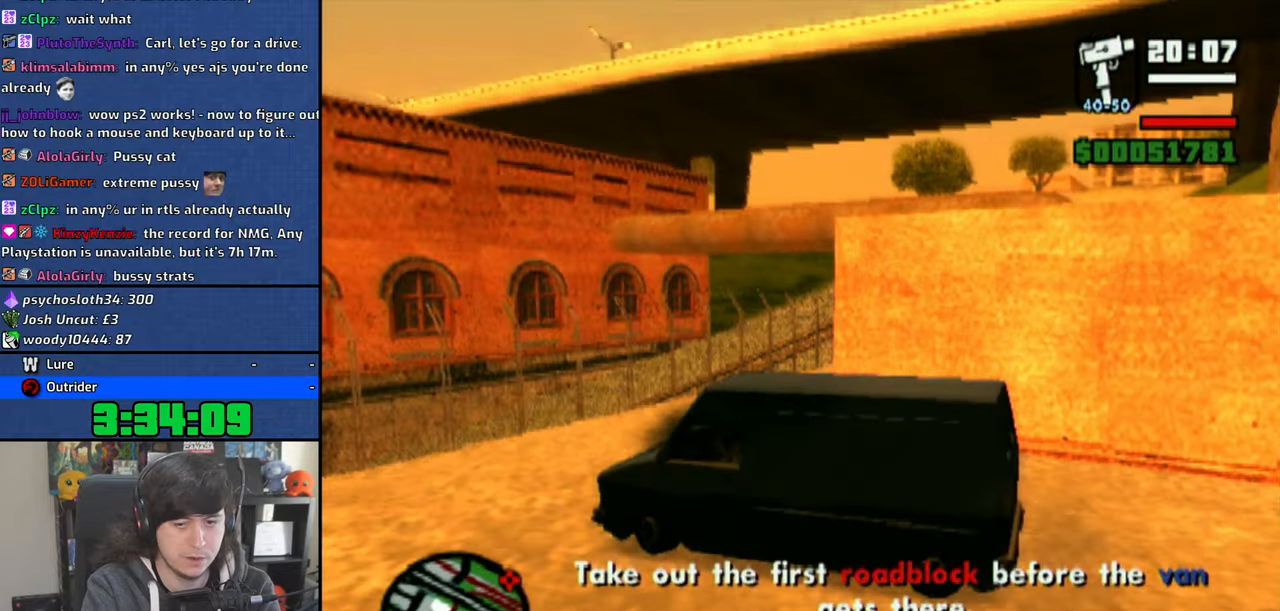
{"buttons": ["CROSS"], "left_stick": "right", "right_stick": "center", "events": [[166, "CROSS", "down"], [300, "CROSS", "up"], [366, "CROSS", "down"], [433, "CROSS", "up"], [500, "CROSS", "down"]]}